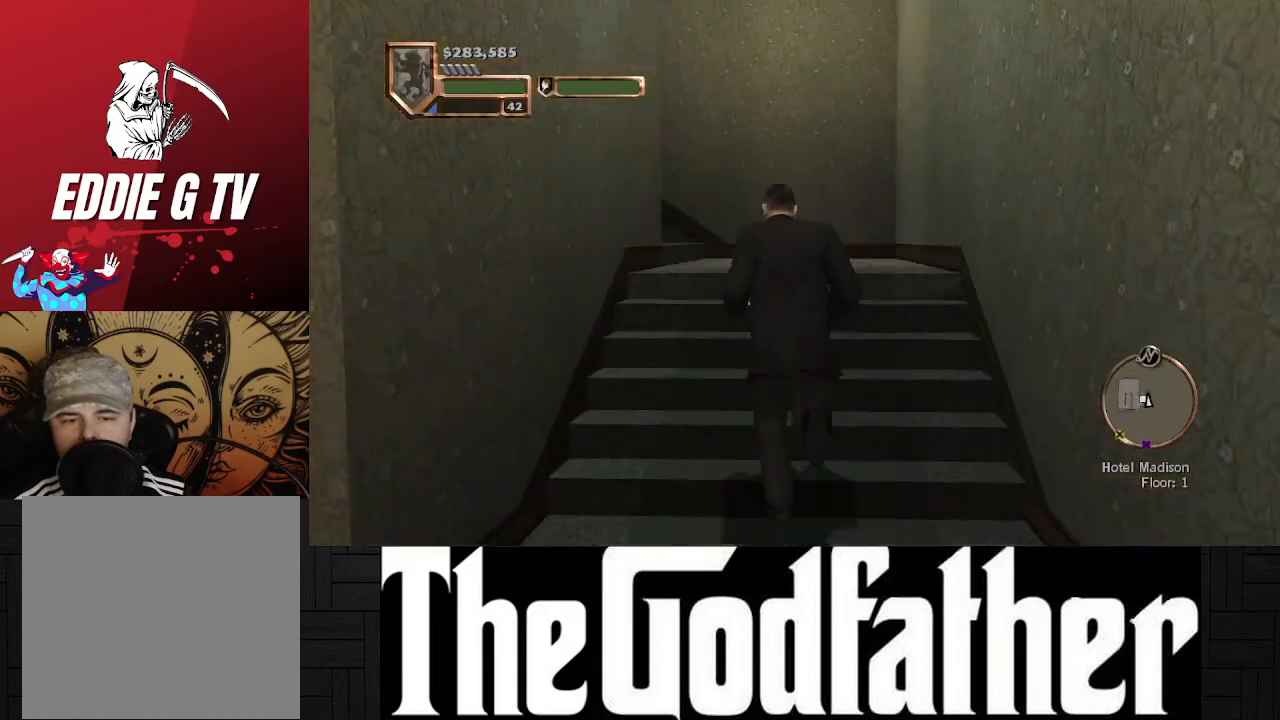
Gameplay with a controller (Xbox layout); each line is a JSON object with the inputs held at the frame after it. "events" lists button and stick changes between this image and that frame as [ms after this image, input, new state], when the widget could be followed in between. Not read: L2 R2.
{"buttons": [], "left_stick": "up", "right_stick": "left", "events": [[33, "right_stick", "center"], [150, "right_stick", "left"], [250, "right_stick", "center"], [367, "right_stick", "left"]]}
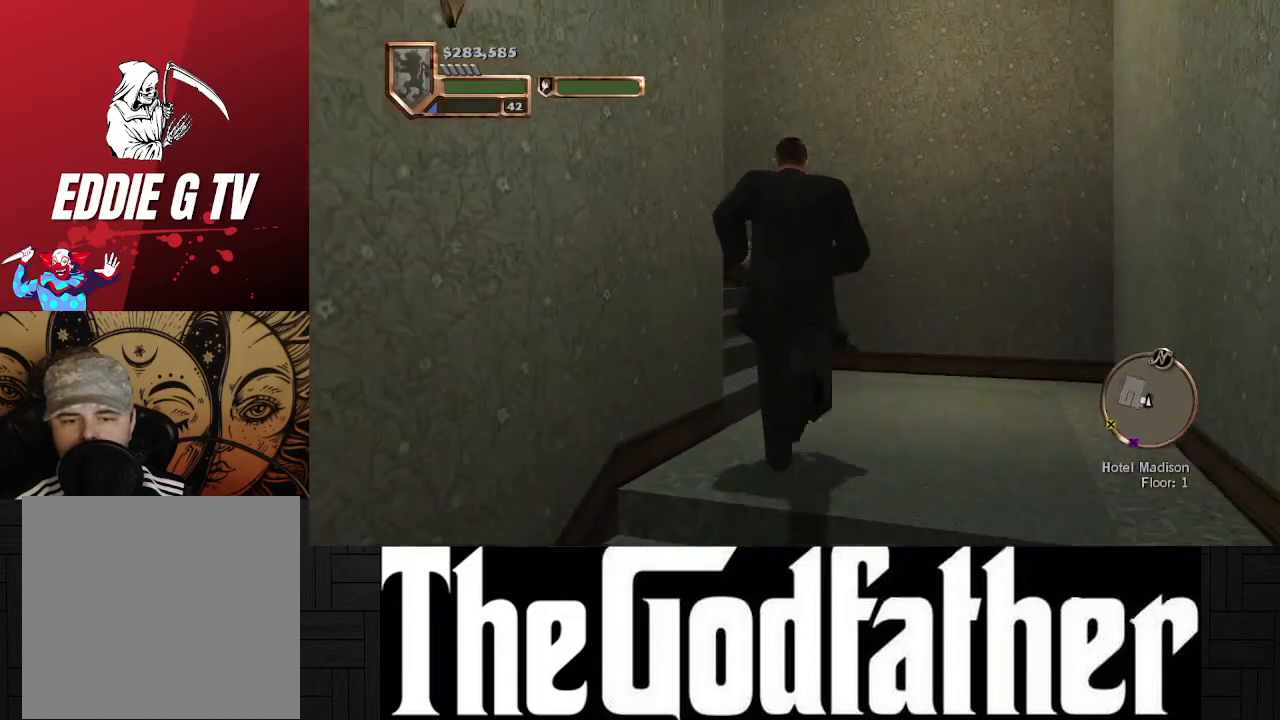
{"buttons": [], "left_stick": "up", "right_stick": "center", "events": [[483, "right_stick", "center"]]}
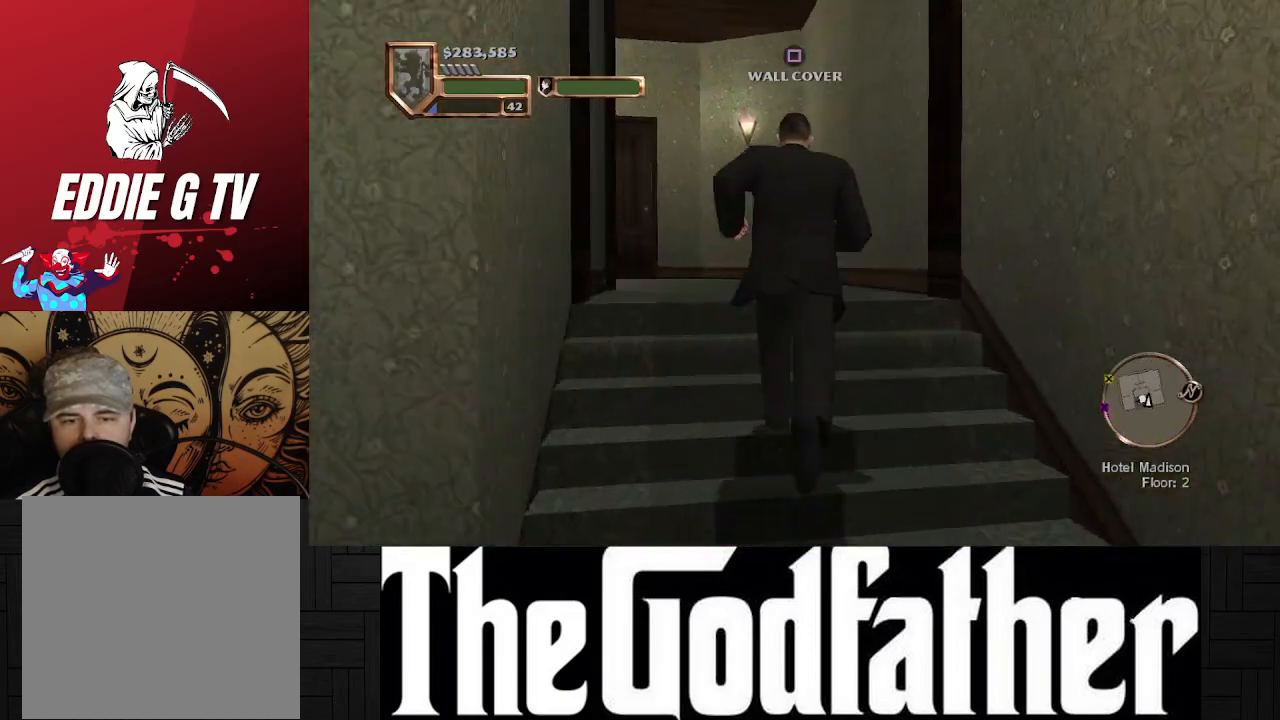
{"buttons": [], "left_stick": "up", "right_stick": "left", "events": [[500, "right_stick", "left"]]}
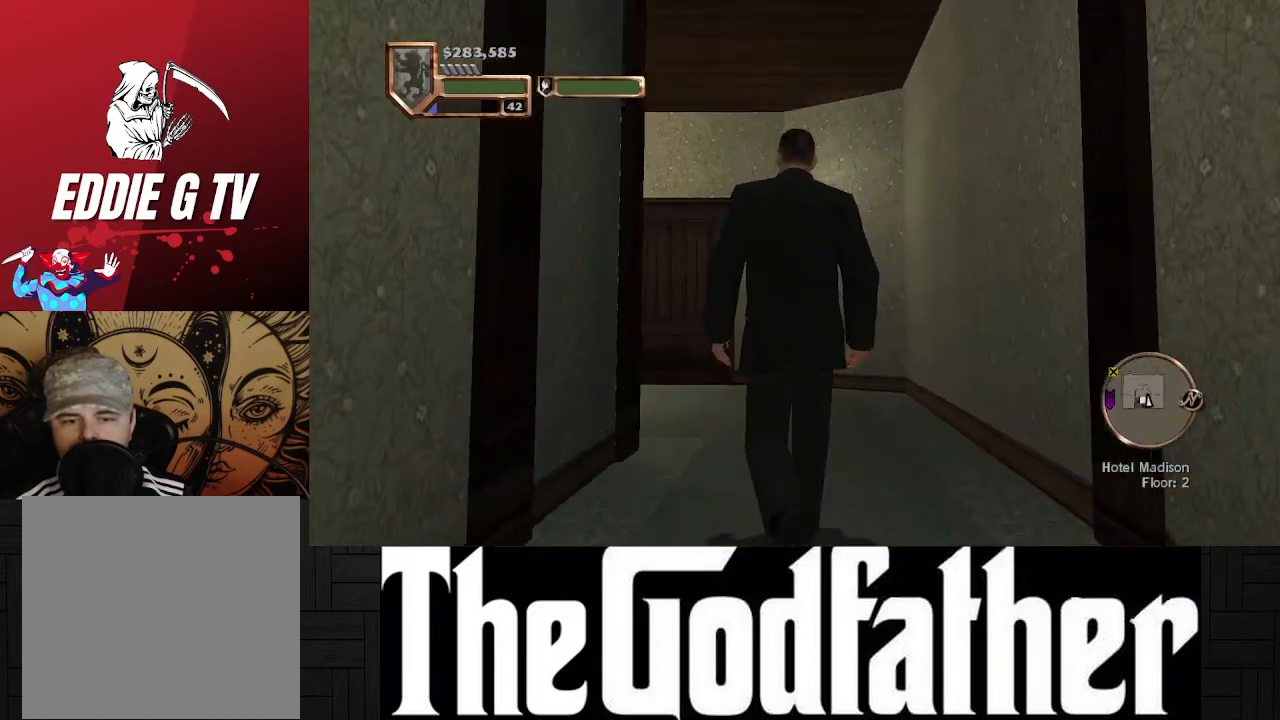
{"buttons": [], "left_stick": "up", "right_stick": "left", "events": [[33, "left_stick", "center"], [317, "left_stick", "up"]]}
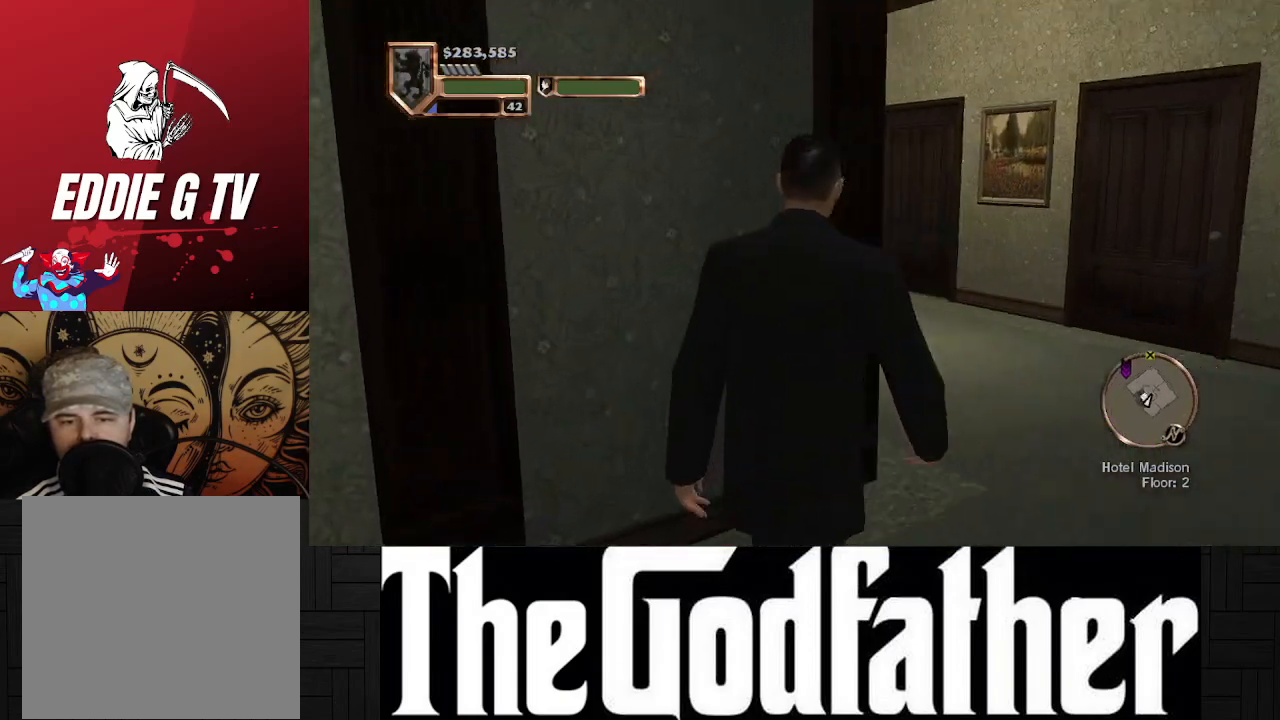
{"buttons": [], "left_stick": "up", "right_stick": "left", "events": [[17, "right_stick", "center"], [200, "right_stick", "left"]]}
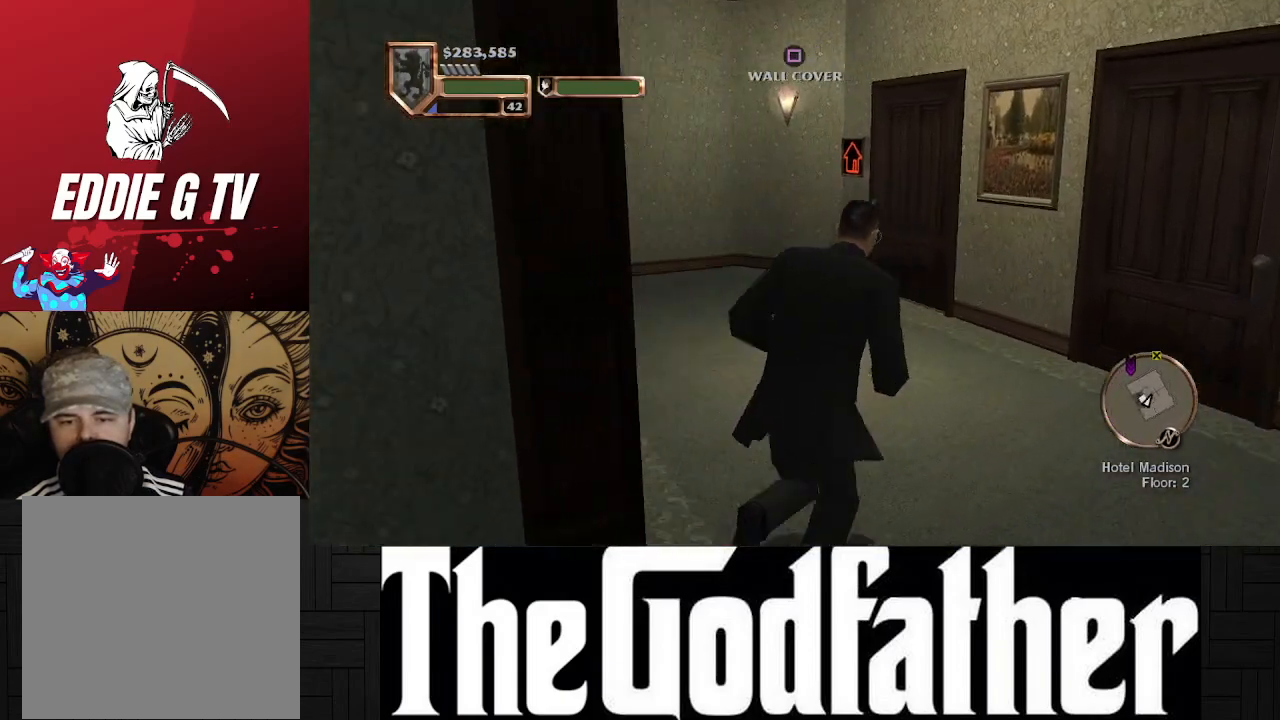
{"buttons": [], "left_stick": "up", "right_stick": "right", "events": [[100, "right_stick", "center"], [433, "right_stick", "right"]]}
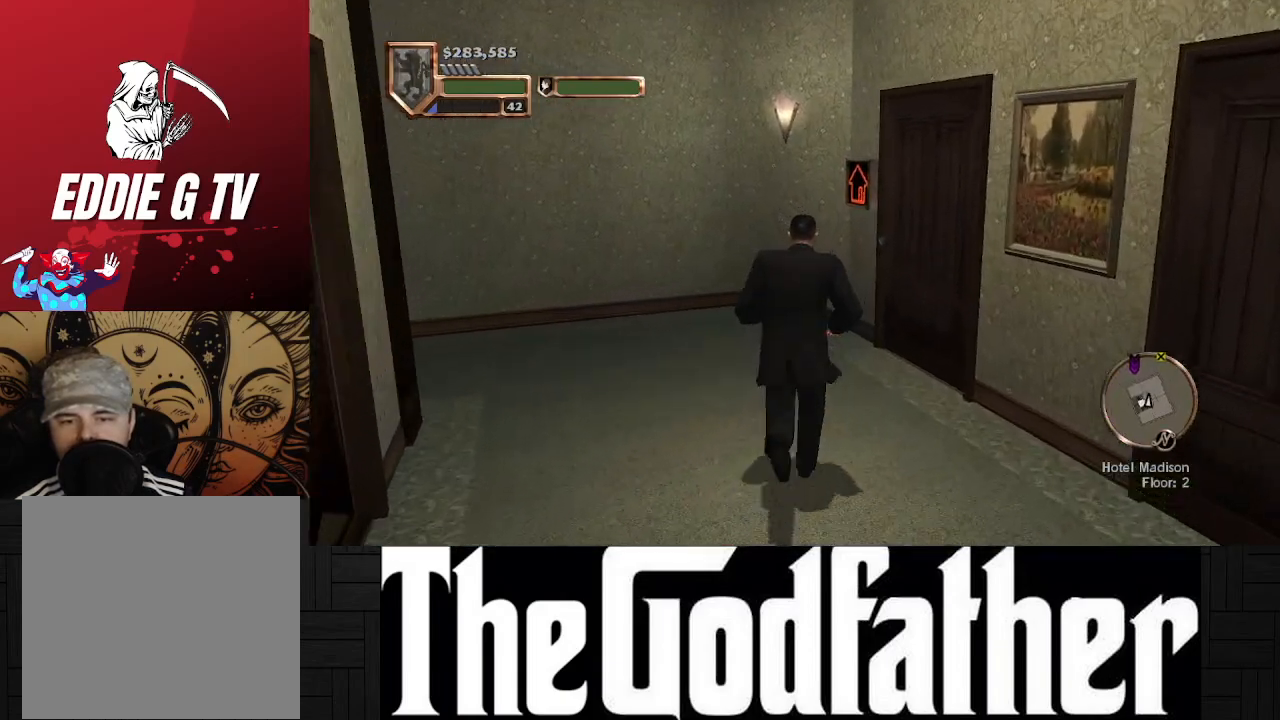
{"buttons": [], "left_stick": "center", "right_stick": "center", "events": [[167, "left_stick", "up-right"], [167, "right_stick", "center"], [367, "left_stick", "center"]]}
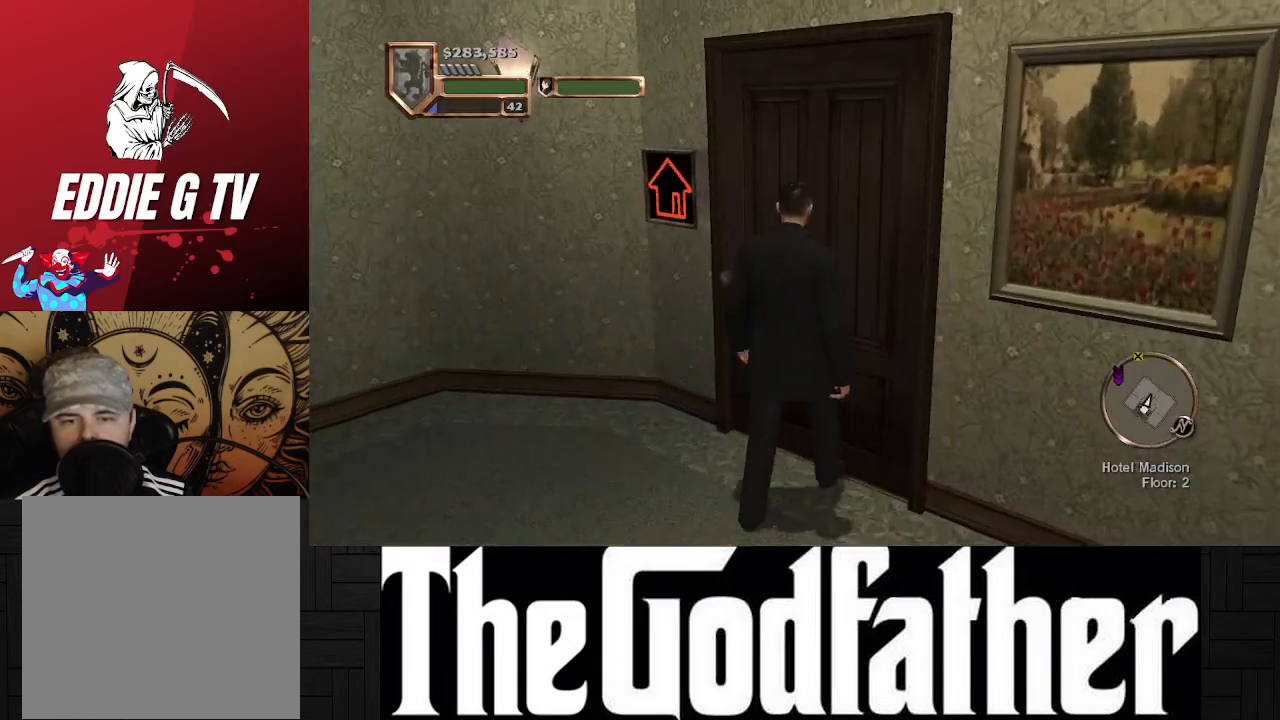
{"buttons": [], "left_stick": "center", "right_stick": "right", "events": [[483, "right_stick", "right"]]}
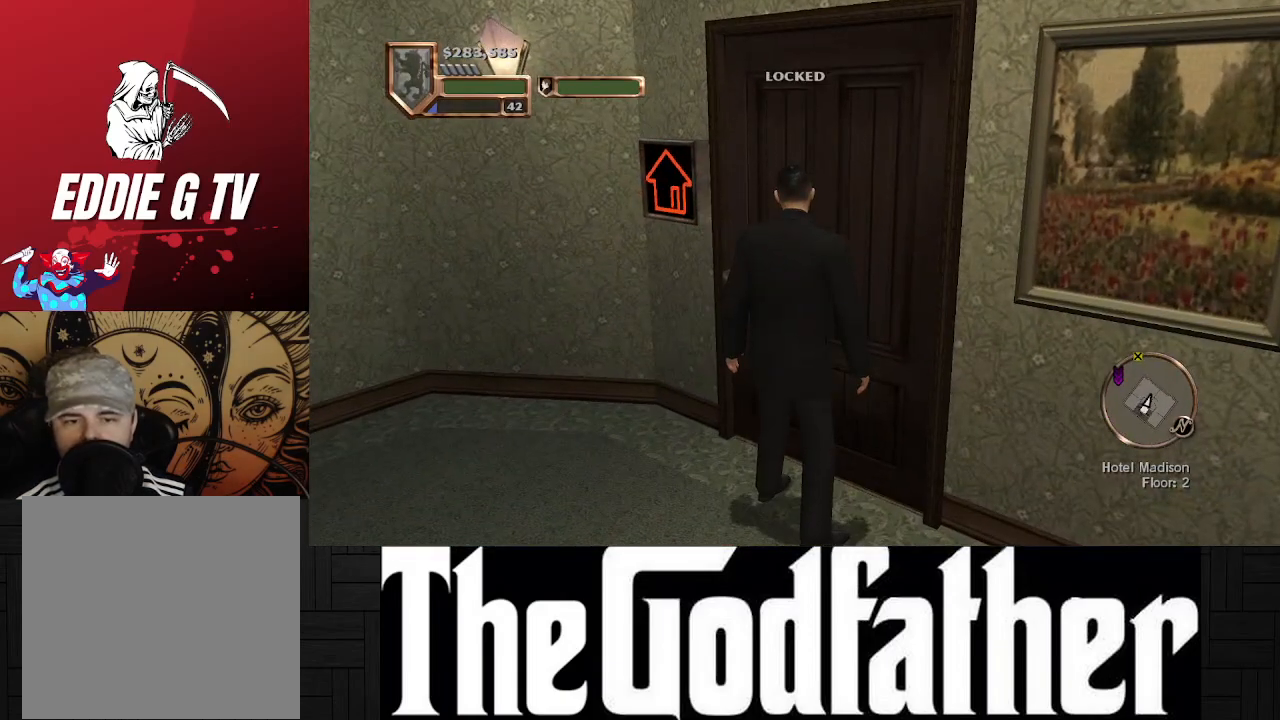
{"buttons": [], "left_stick": "center", "right_stick": "center", "events": [[450, "right_stick", "center"]]}
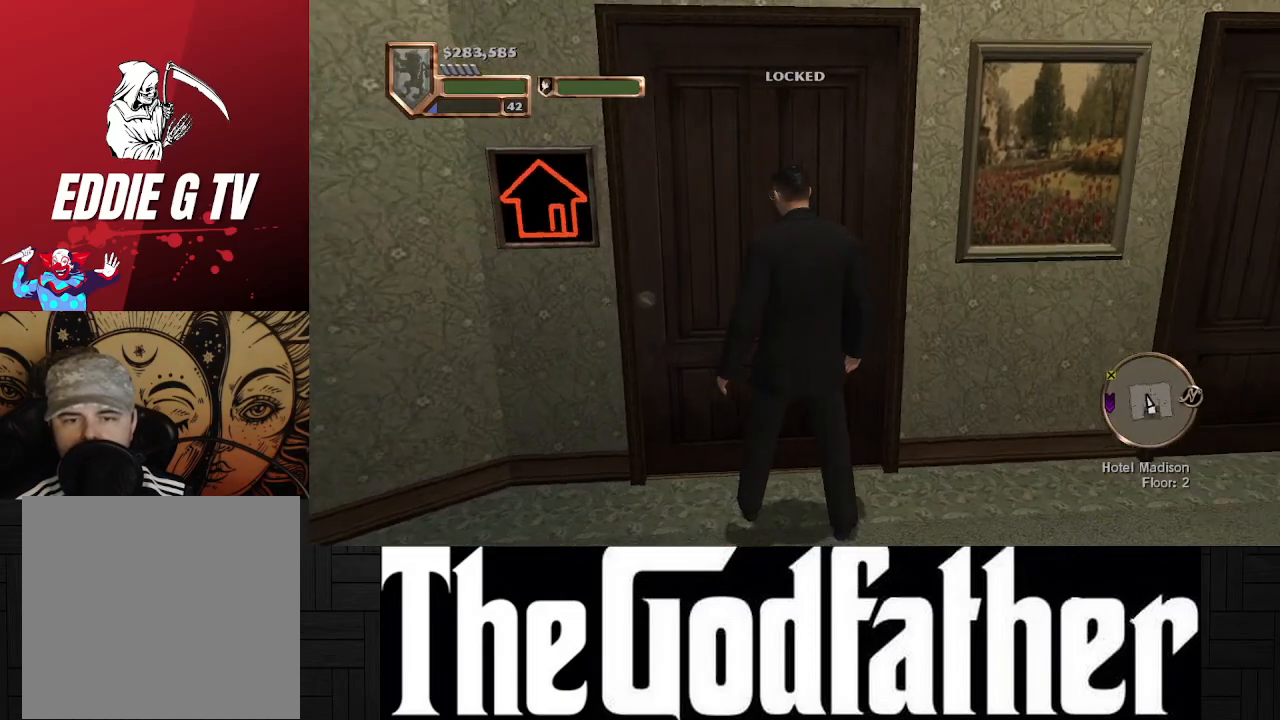
{"buttons": [], "left_stick": "center", "right_stick": "center", "events": [[183, "left_stick", "up-left"], [450, "left_stick", "center"]]}
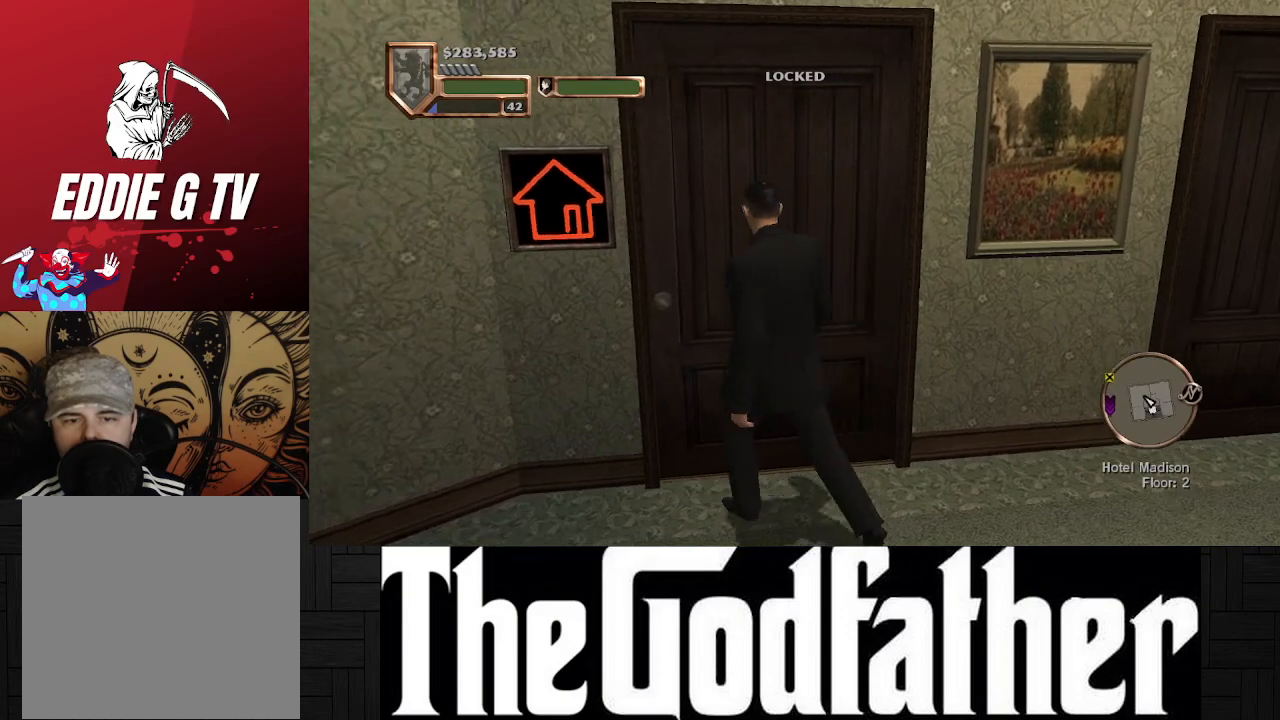
{"buttons": [], "left_stick": "center", "right_stick": "center", "events": []}
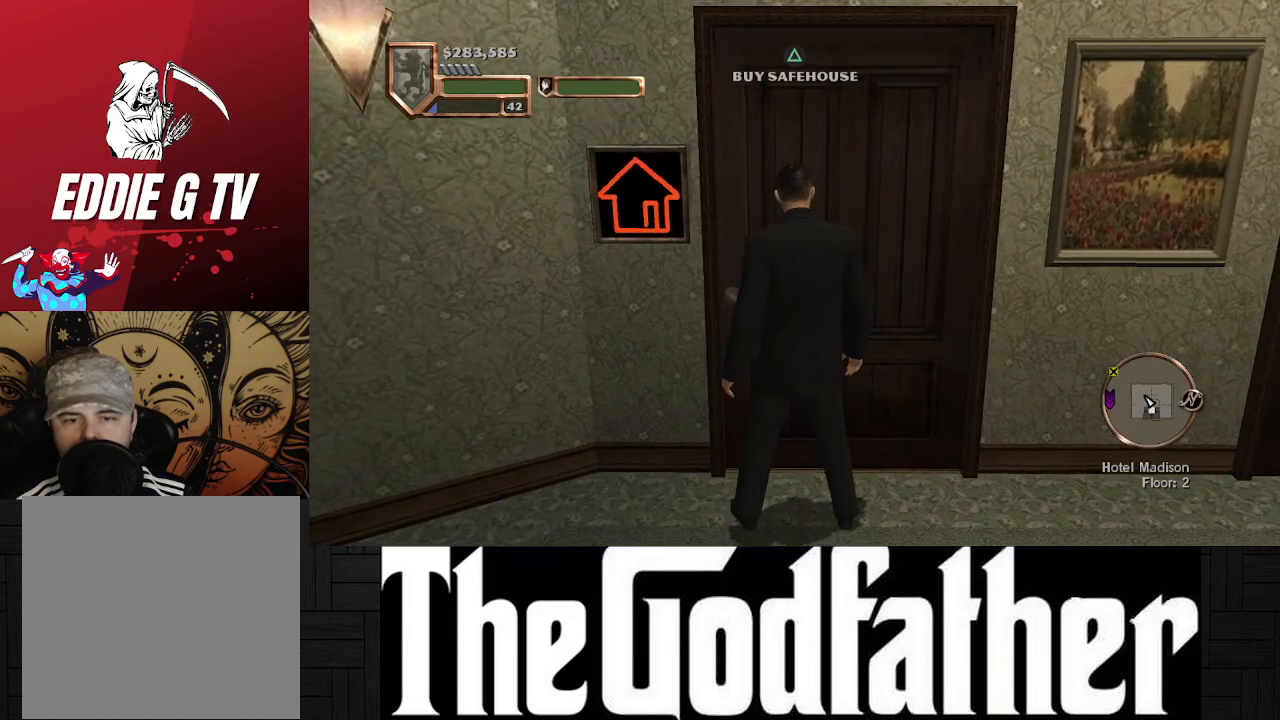
{"buttons": [], "left_stick": "center", "right_stick": "center", "events": []}
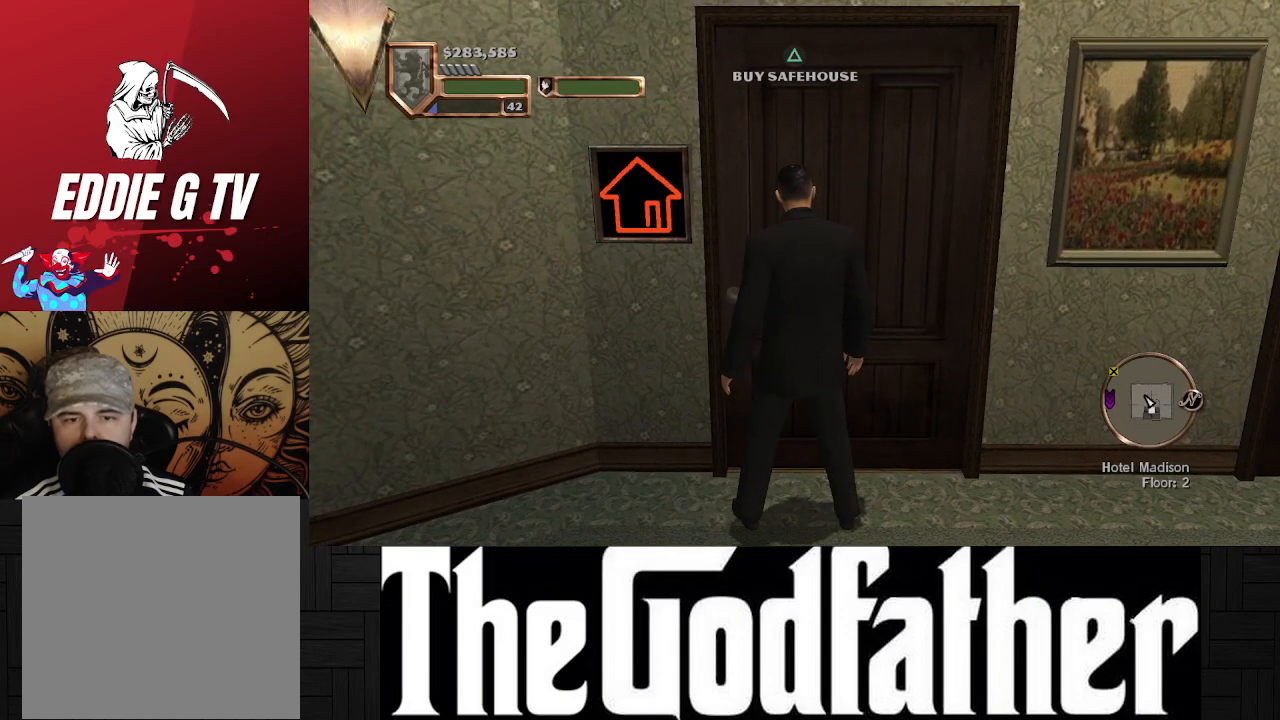
{"buttons": [], "left_stick": "center", "right_stick": "center", "events": [[100, "Y", "down"], [217, "Y", "up"]]}
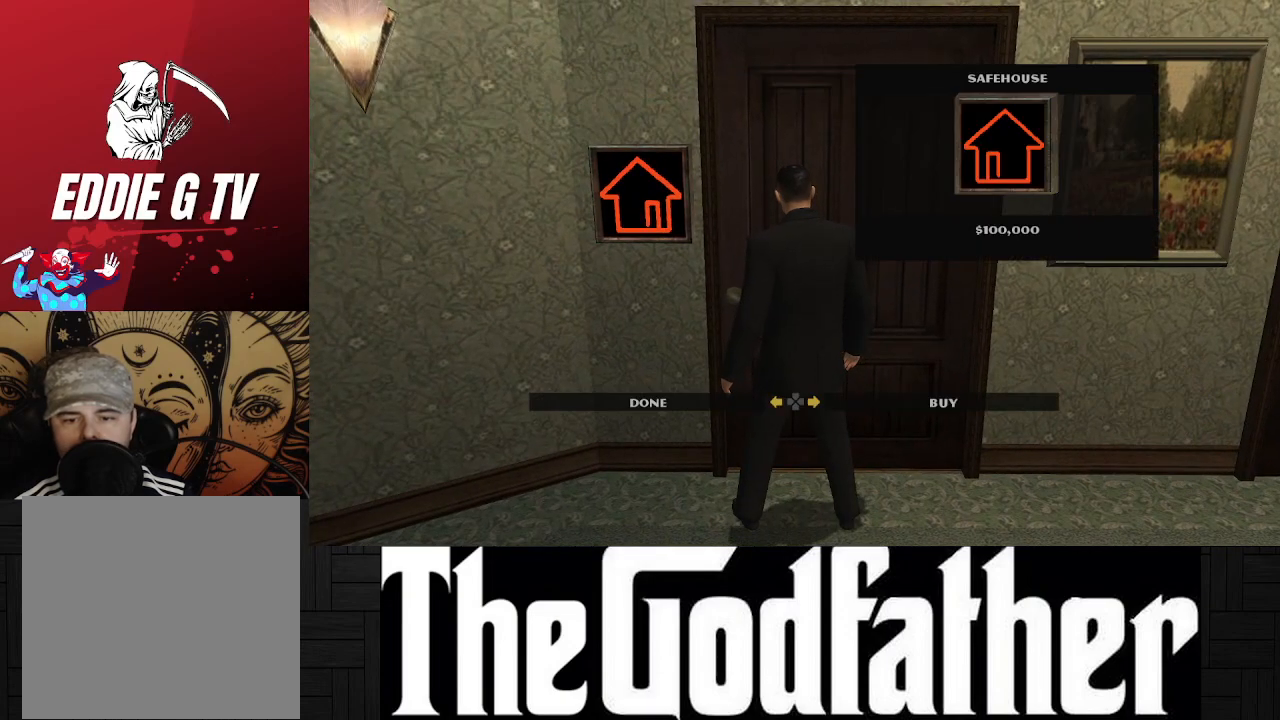
{"buttons": [], "left_stick": "center", "right_stick": "center", "events": []}
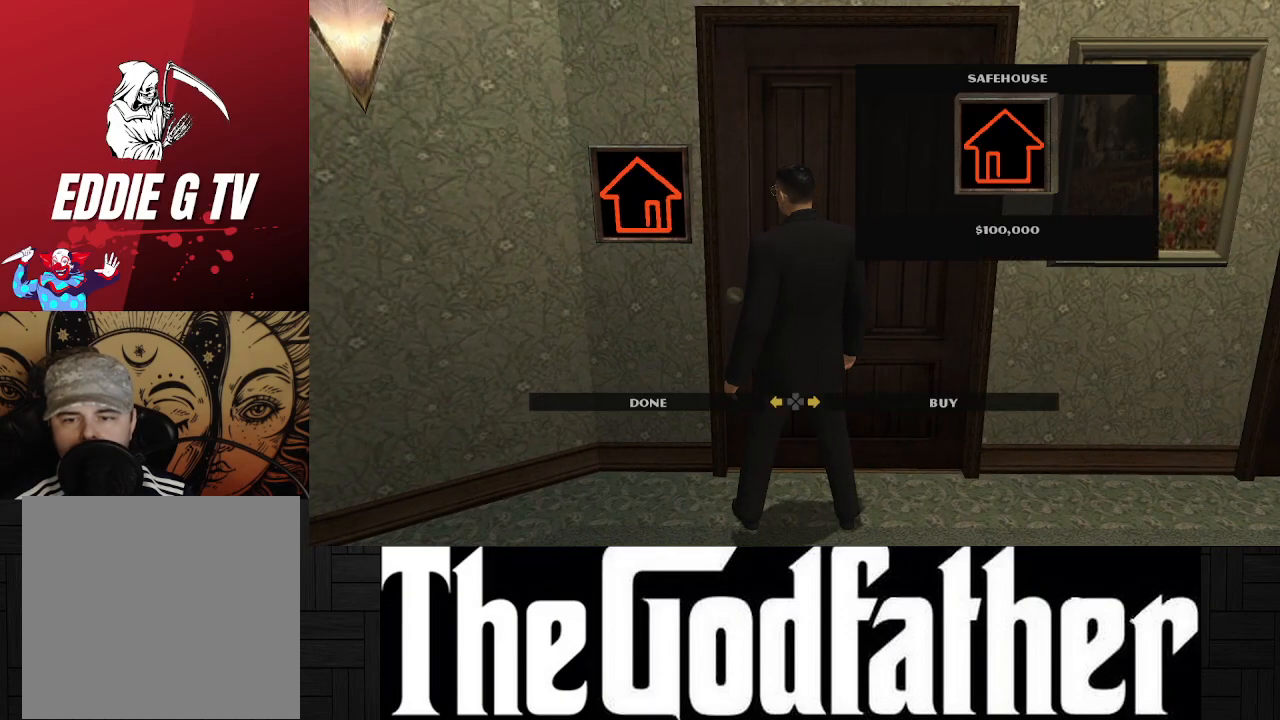
{"buttons": [], "left_stick": "center", "right_stick": "center", "events": []}
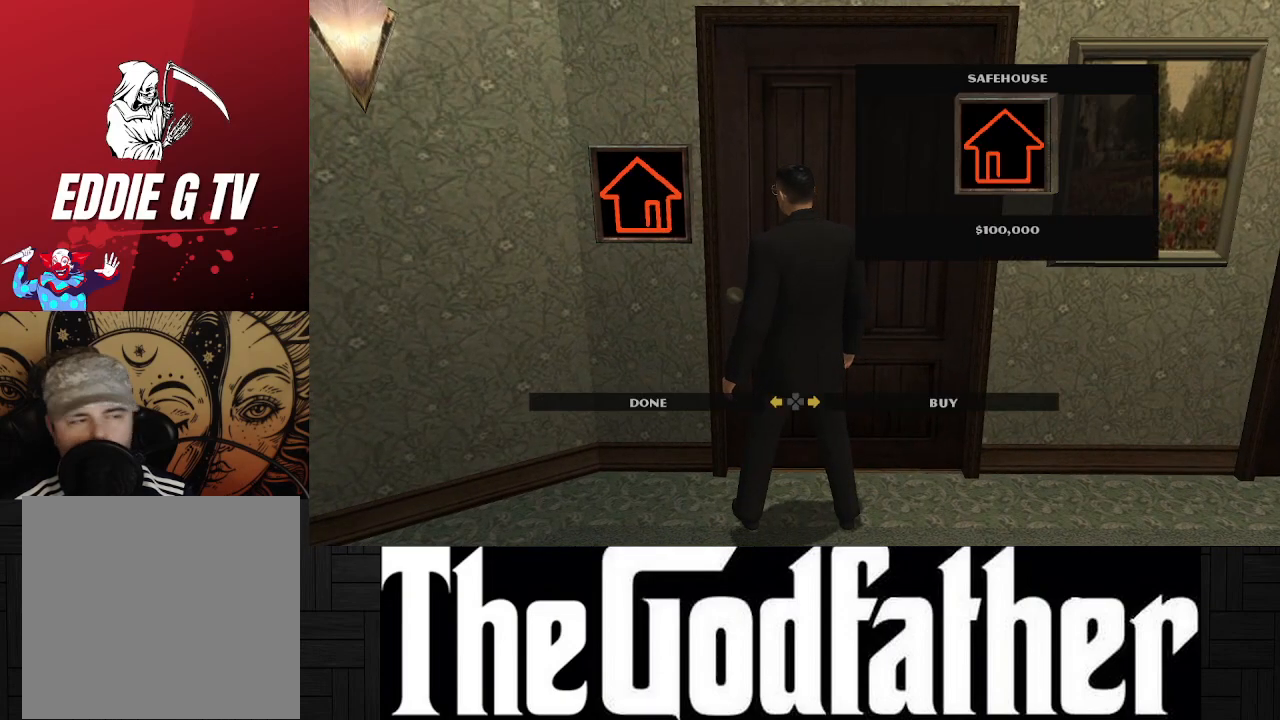
{"buttons": [], "left_stick": "center", "right_stick": "center", "events": []}
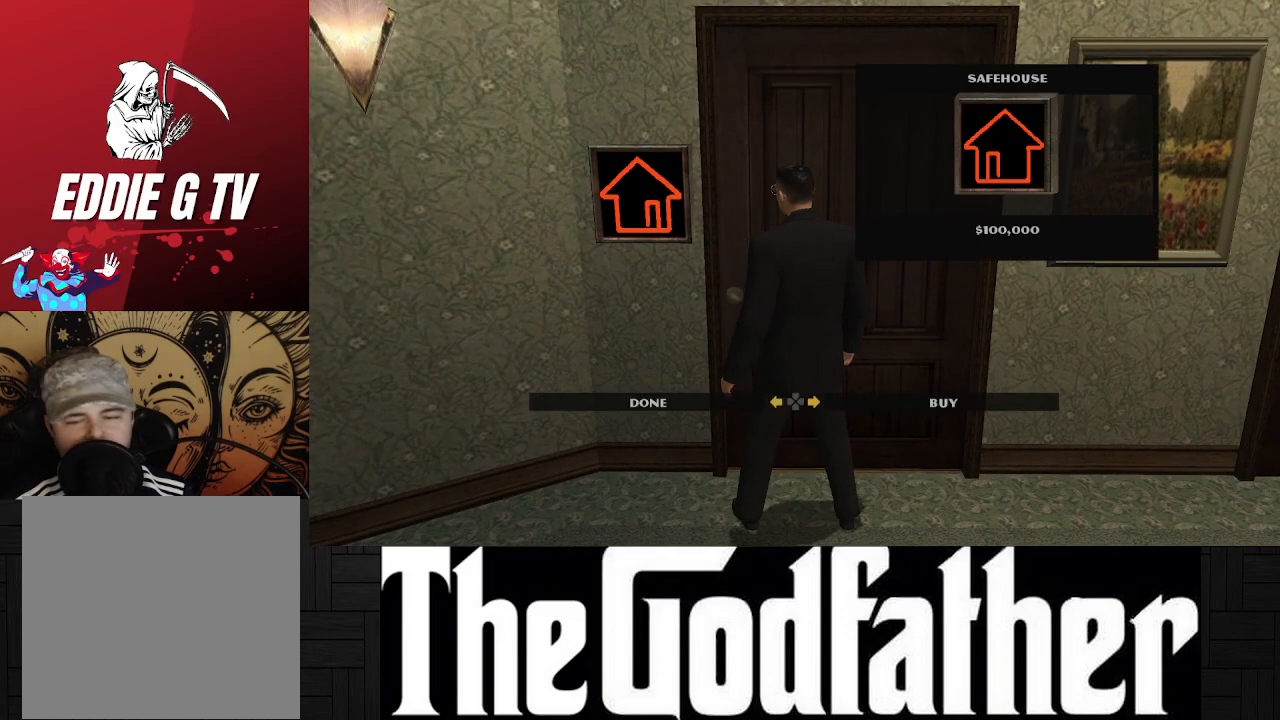
{"buttons": [], "left_stick": "center", "right_stick": "center", "events": []}
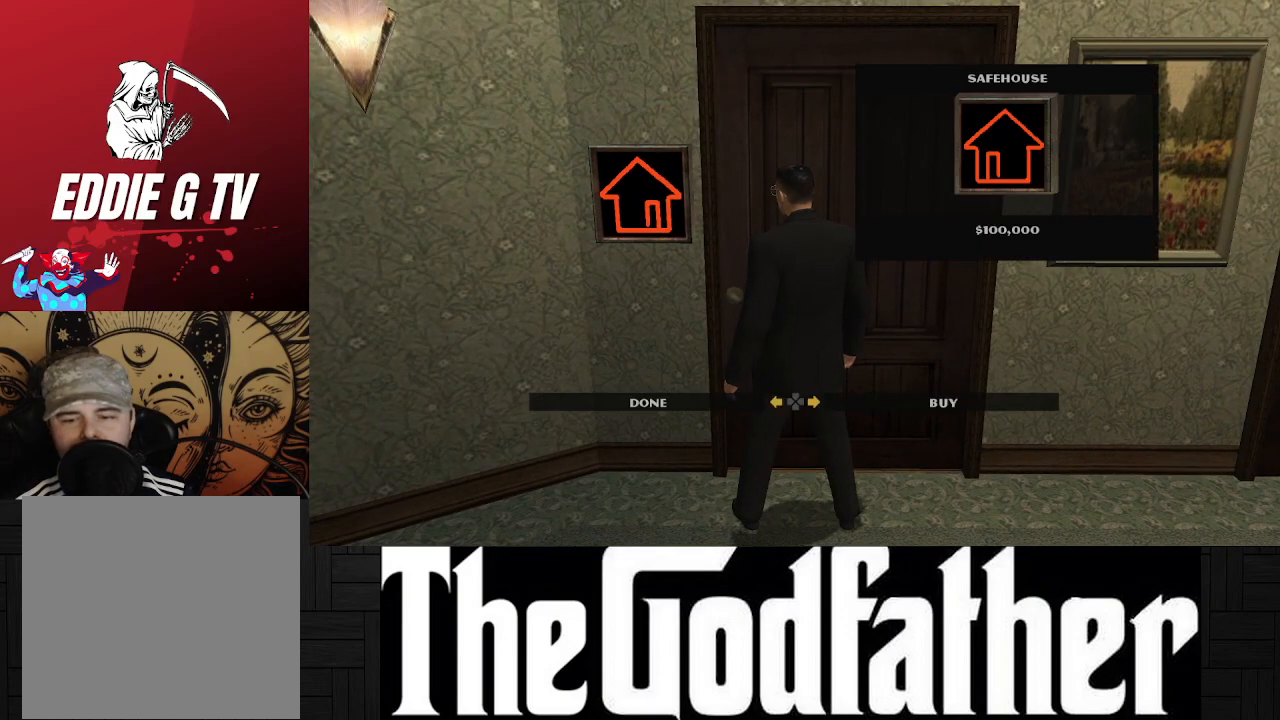
{"buttons": [], "left_stick": "center", "right_stick": "center", "events": []}
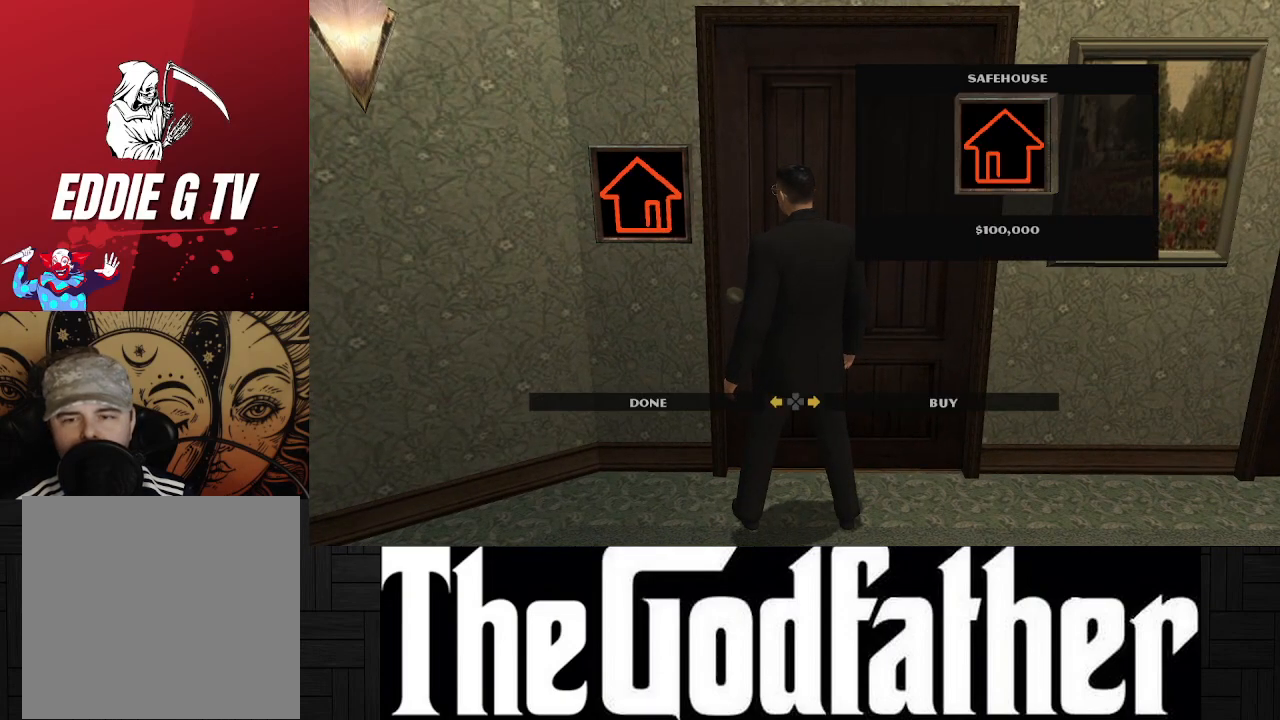
{"buttons": [], "left_stick": "center", "right_stick": "center", "events": []}
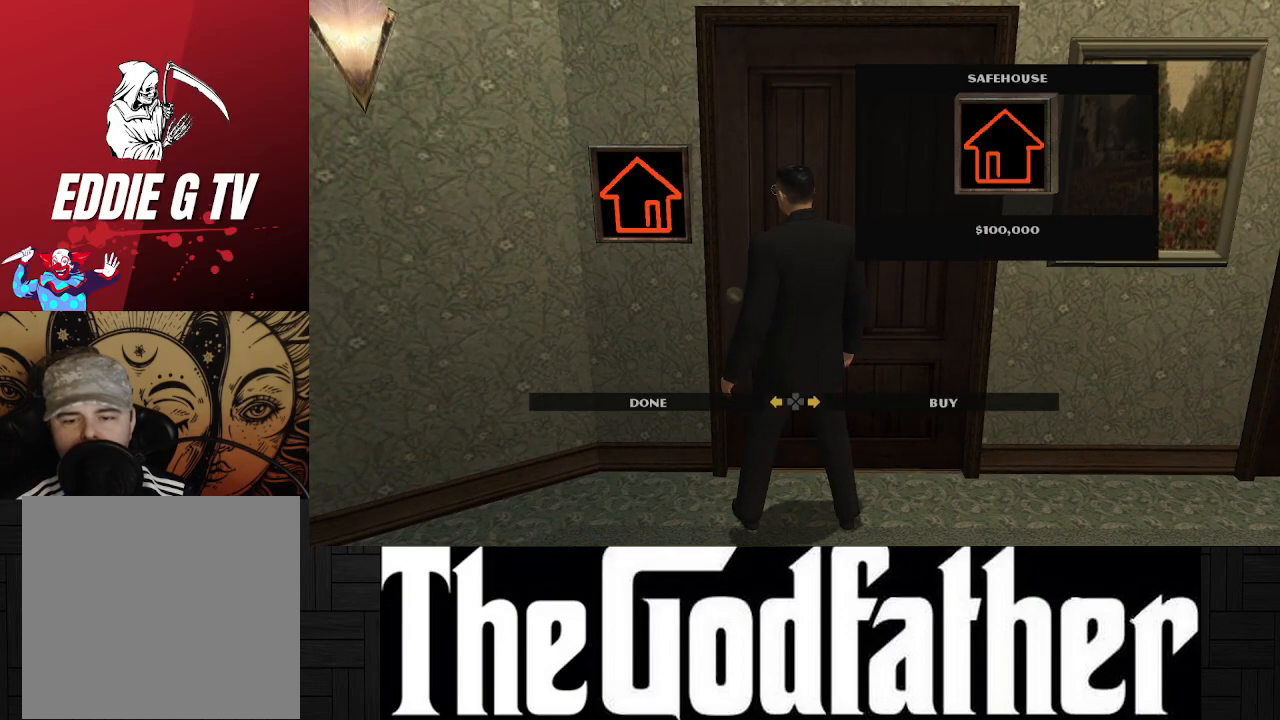
{"buttons": [], "left_stick": "center", "right_stick": "center", "events": [[317, "DPAD_RIGHT", "down"], [433, "DPAD_RIGHT", "up"]]}
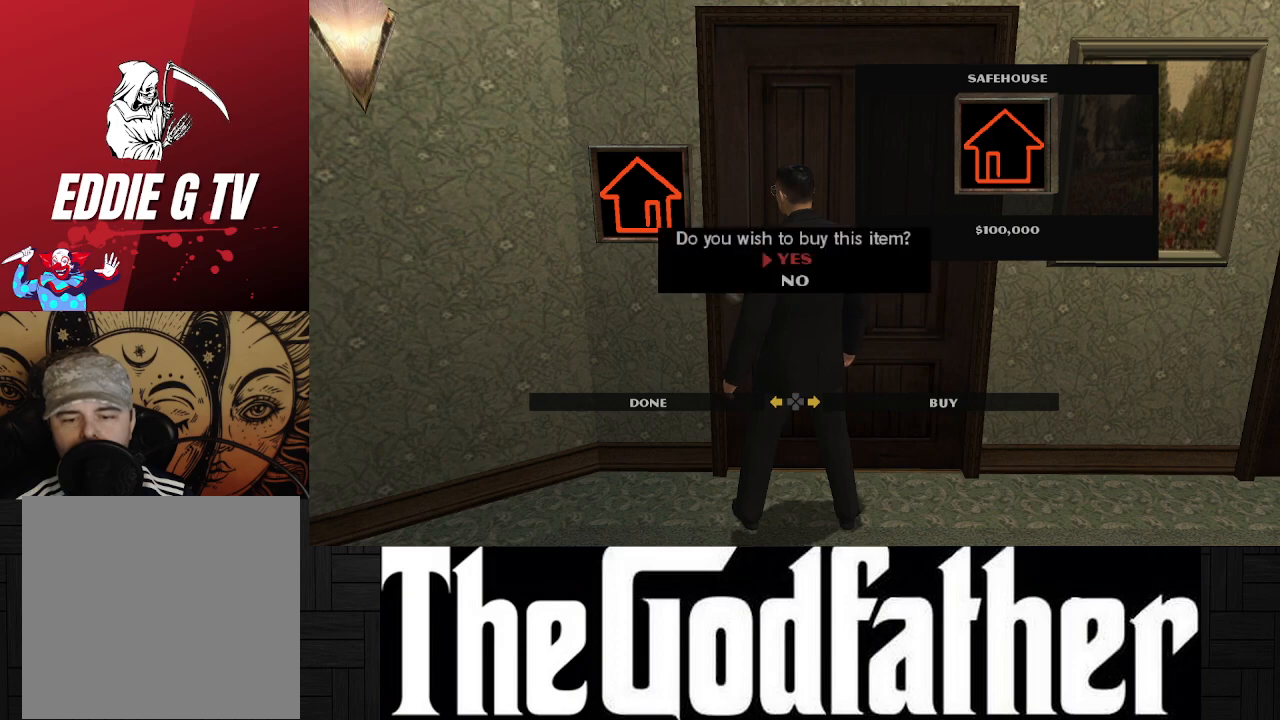
{"buttons": ["A"], "left_stick": "center", "right_stick": "center", "events": [[467, "A", "down"]]}